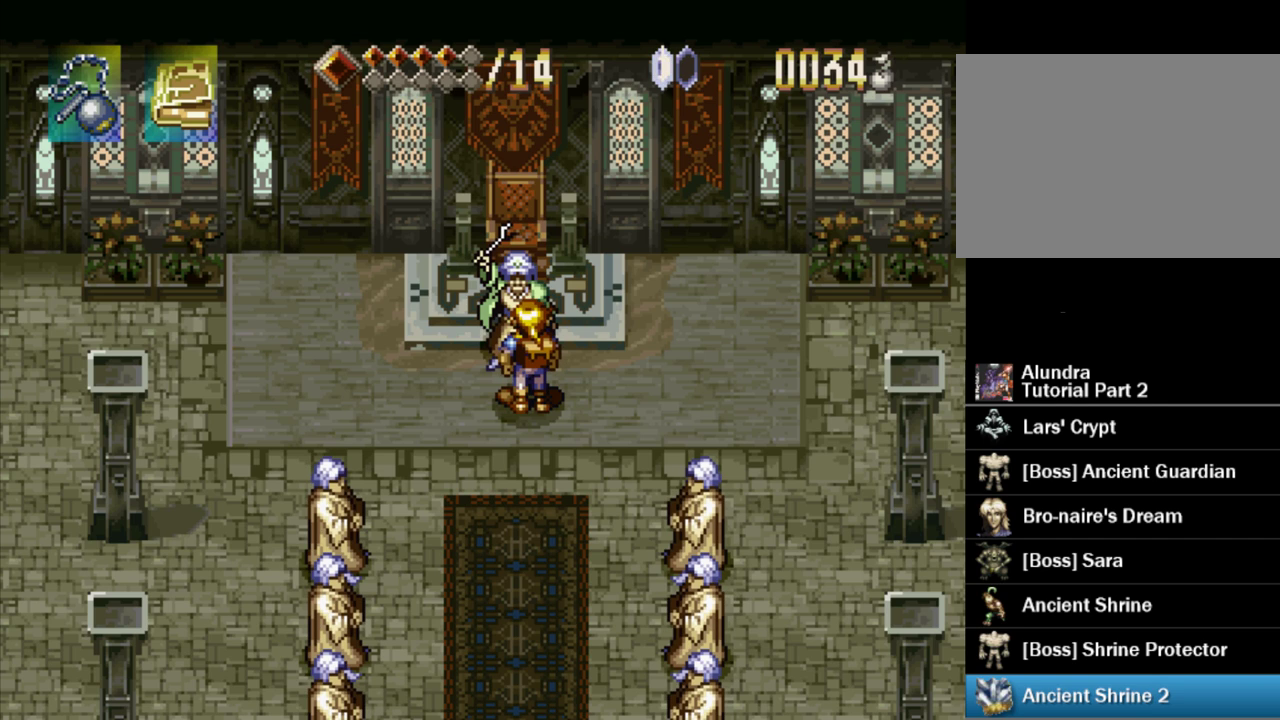
Gameplay with a controller (PlayStation layout); each line is a JSON object with the inputs held at the frame after it. "events" lists button and stick changes between this image and that frame as [ms after this image, input, new state], when the widget could be followed in between. Not read: L3 R3.
{"buttons": ["TRIANGLE", "DPAD_DOWN"], "events": []}
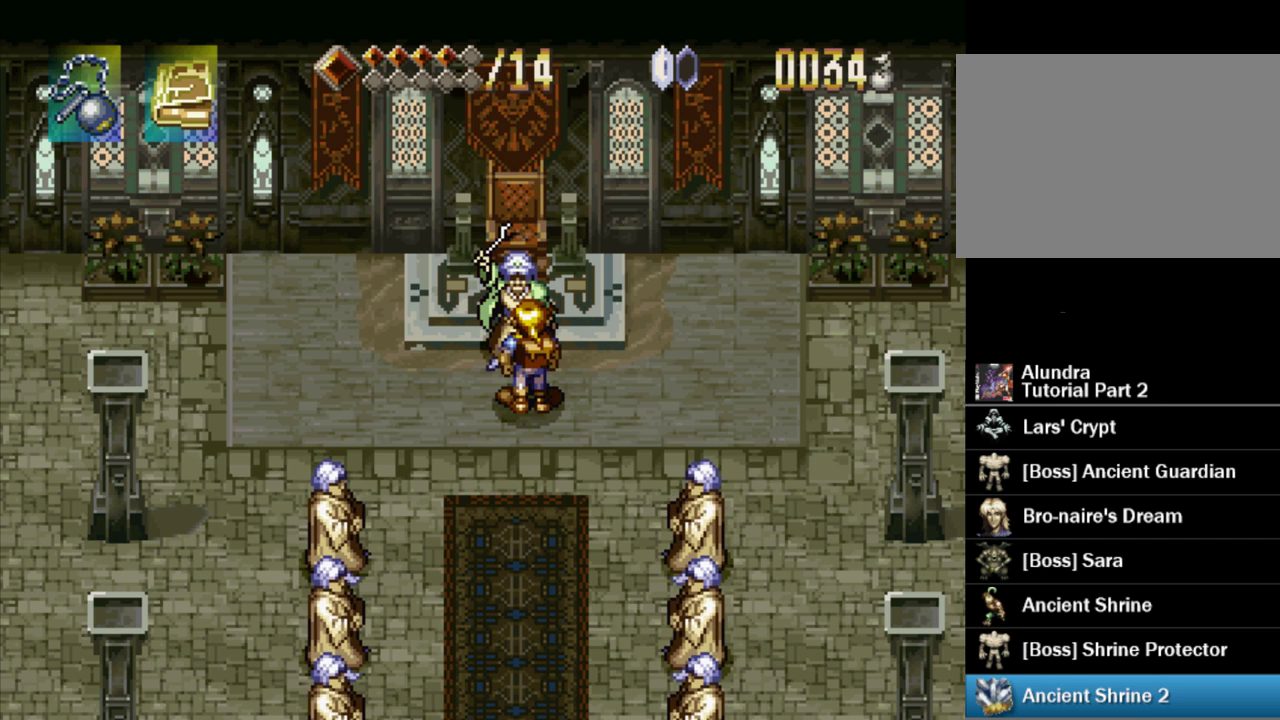
{"buttons": ["TRIANGLE", "DPAD_DOWN"], "events": []}
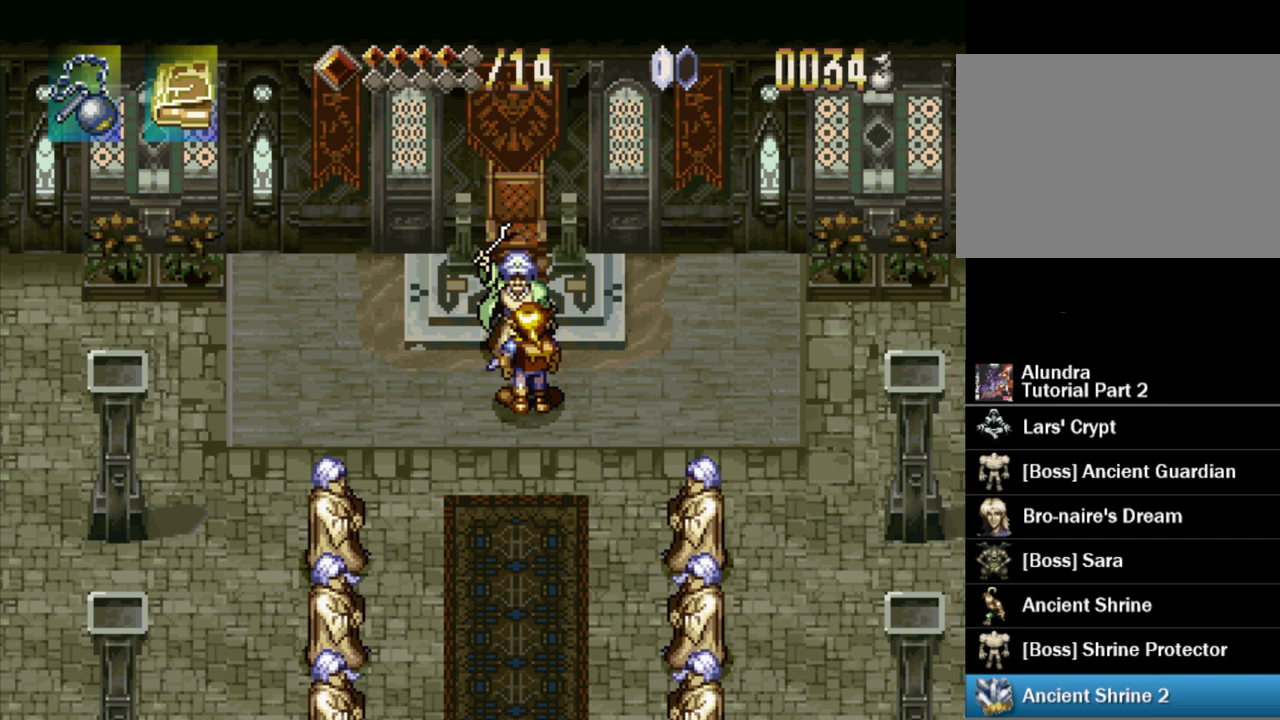
{"buttons": ["TRIANGLE", "DPAD_DOWN"], "events": []}
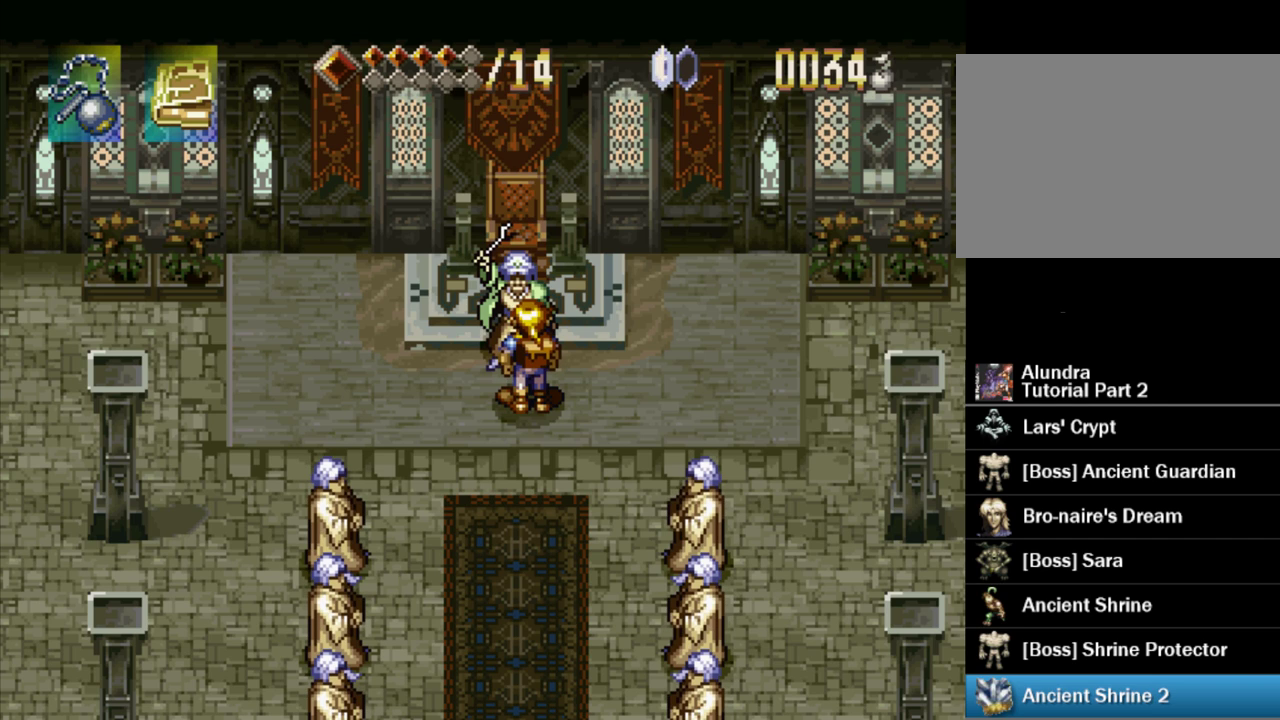
{"buttons": ["TRIANGLE", "DPAD_DOWN"], "events": []}
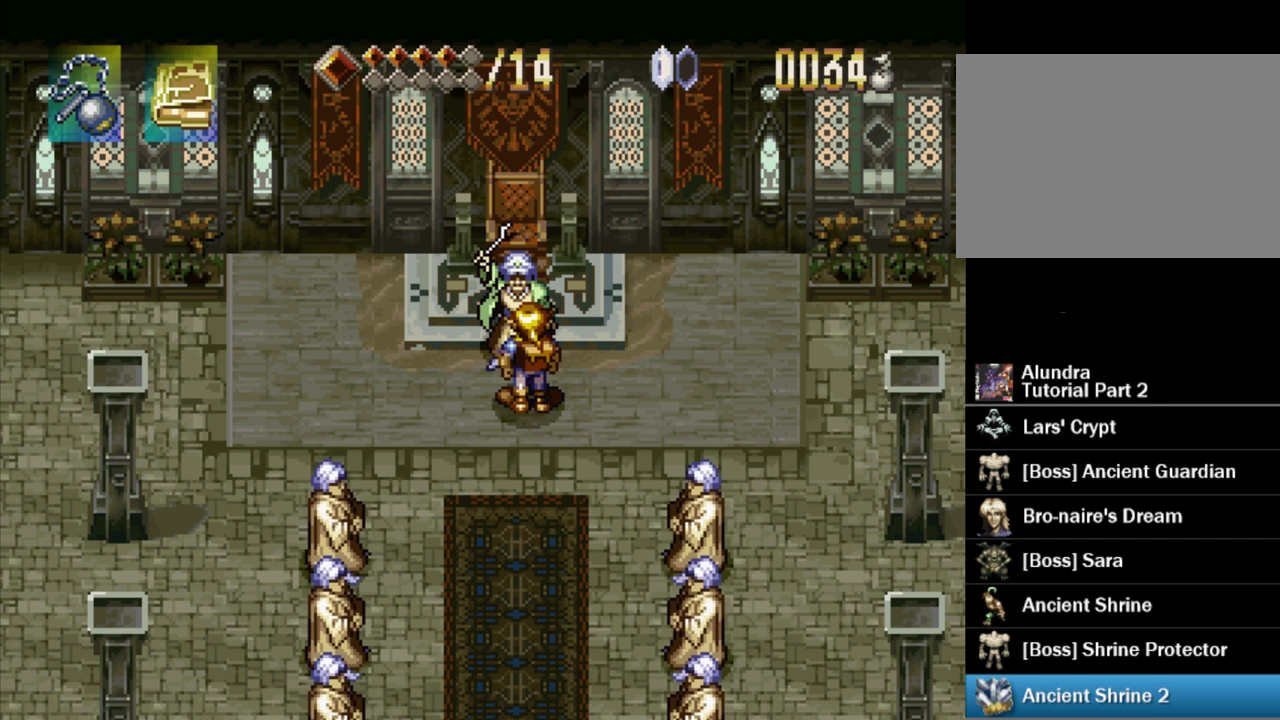
{"buttons": ["TRIANGLE", "DPAD_DOWN"], "events": []}
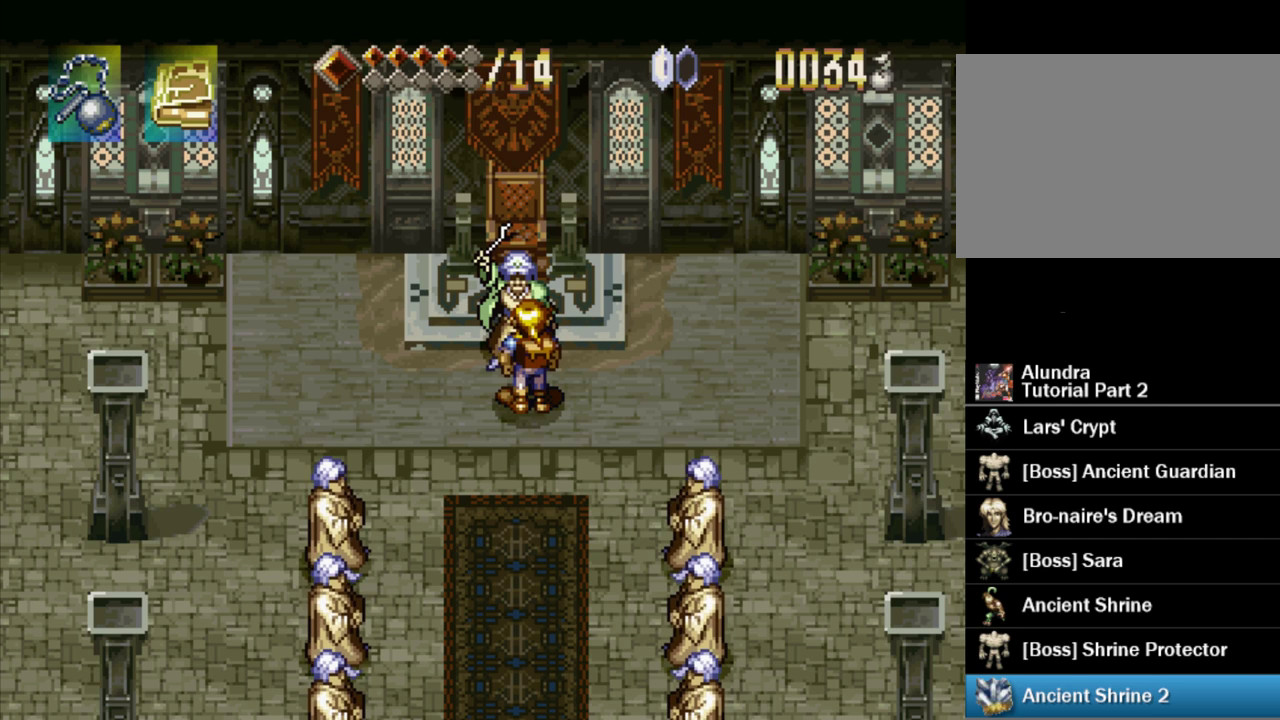
{"buttons": ["TRIANGLE", "DPAD_DOWN"], "events": []}
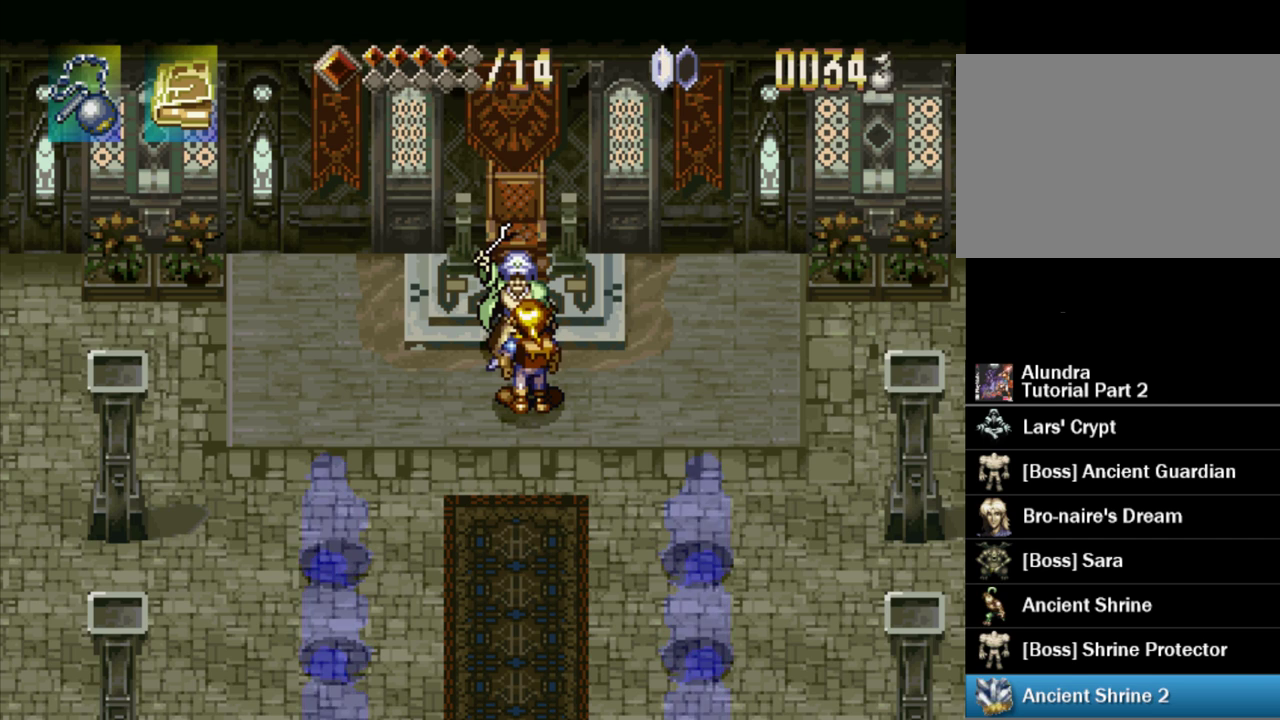
{"buttons": ["TRIANGLE", "DPAD_DOWN"], "events": []}
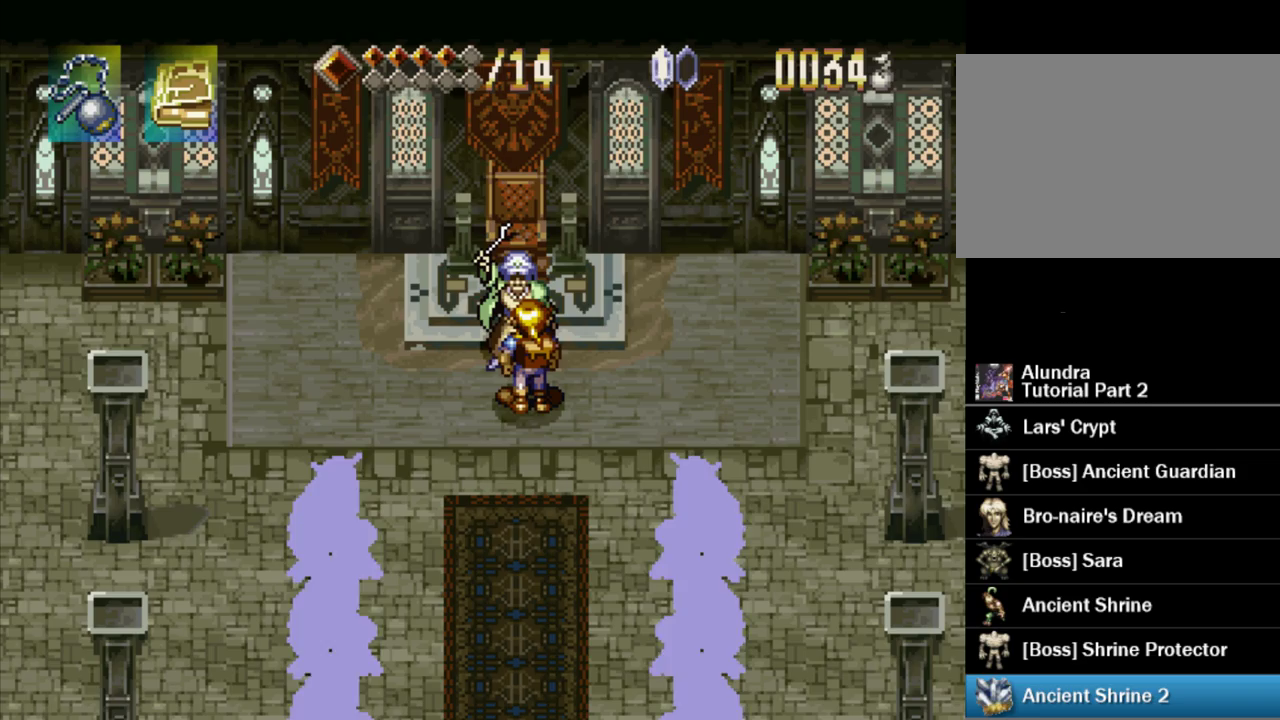
{"buttons": ["TRIANGLE", "DPAD_DOWN"], "events": []}
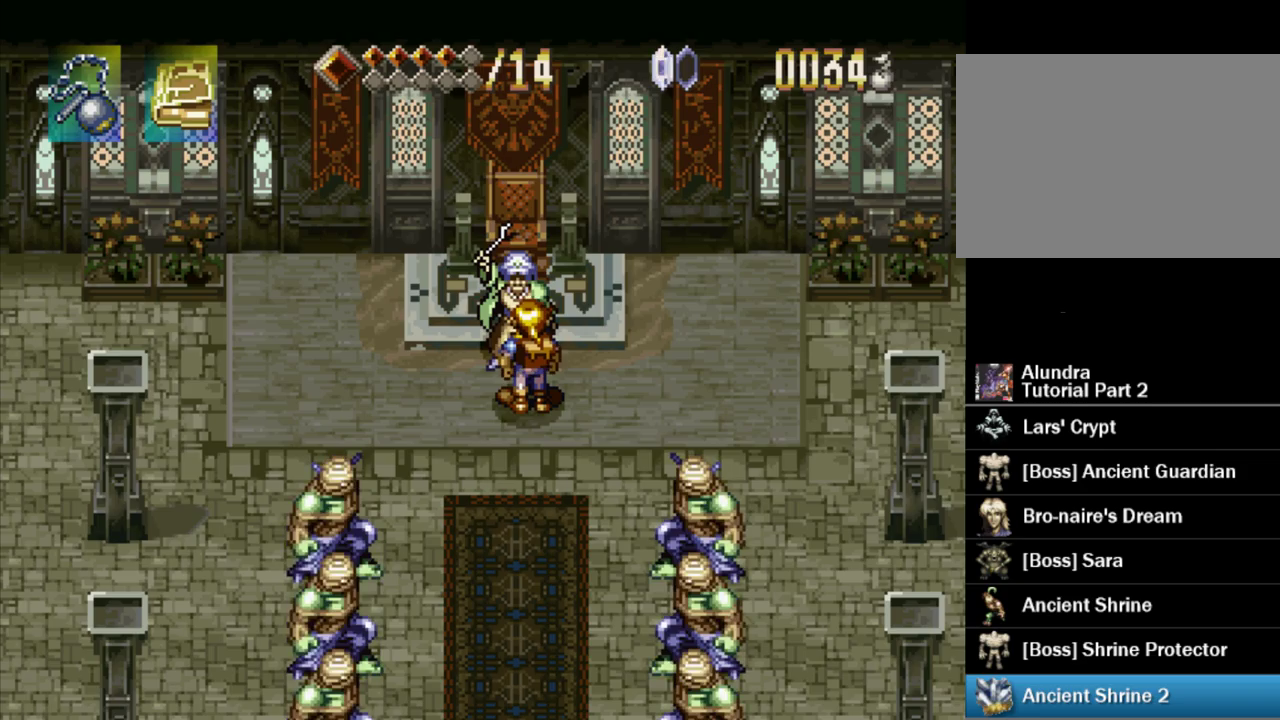
{"buttons": ["TRIANGLE", "DPAD_DOWN"], "events": []}
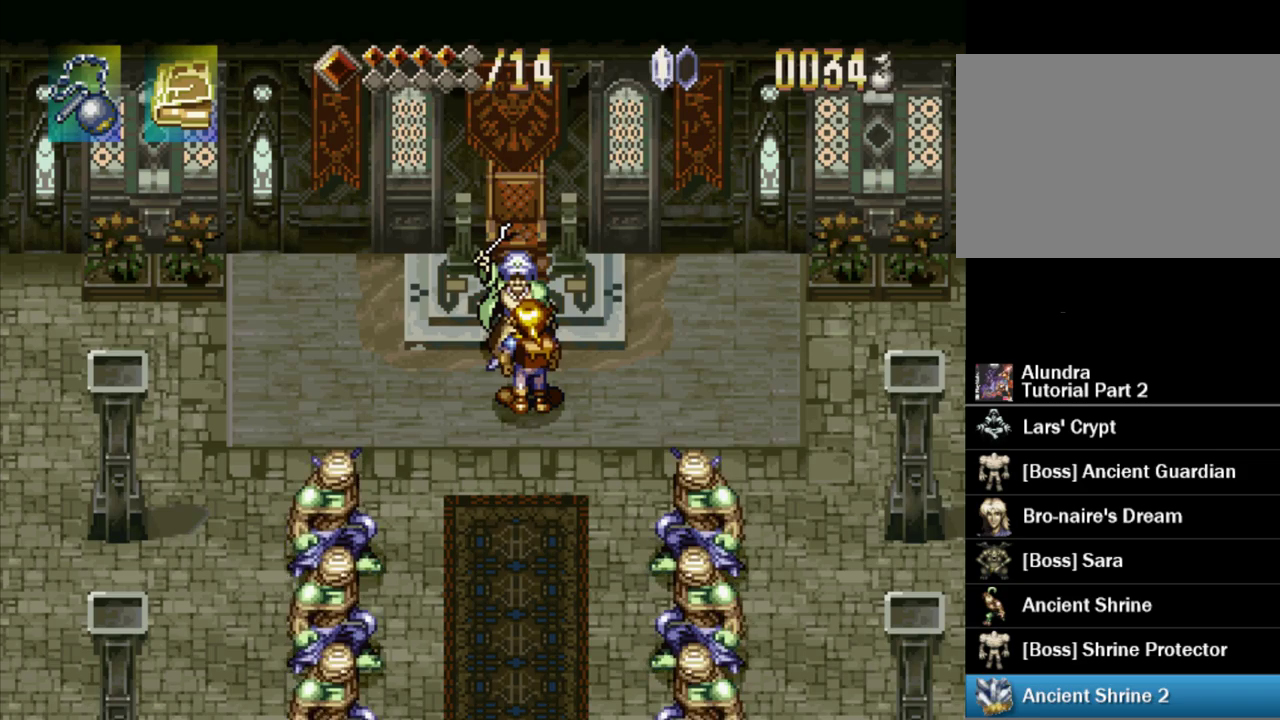
{"buttons": ["TRIANGLE", "DPAD_DOWN"], "events": []}
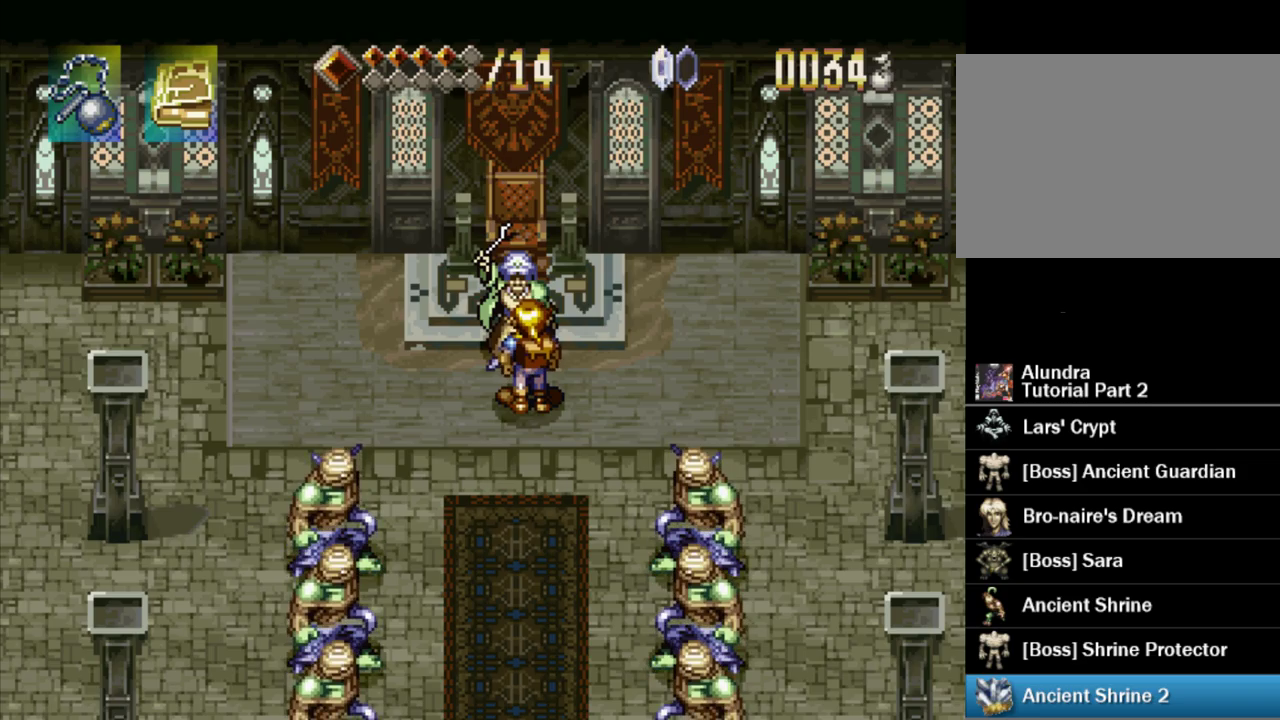
{"buttons": ["TRIANGLE", "DPAD_DOWN"], "events": []}
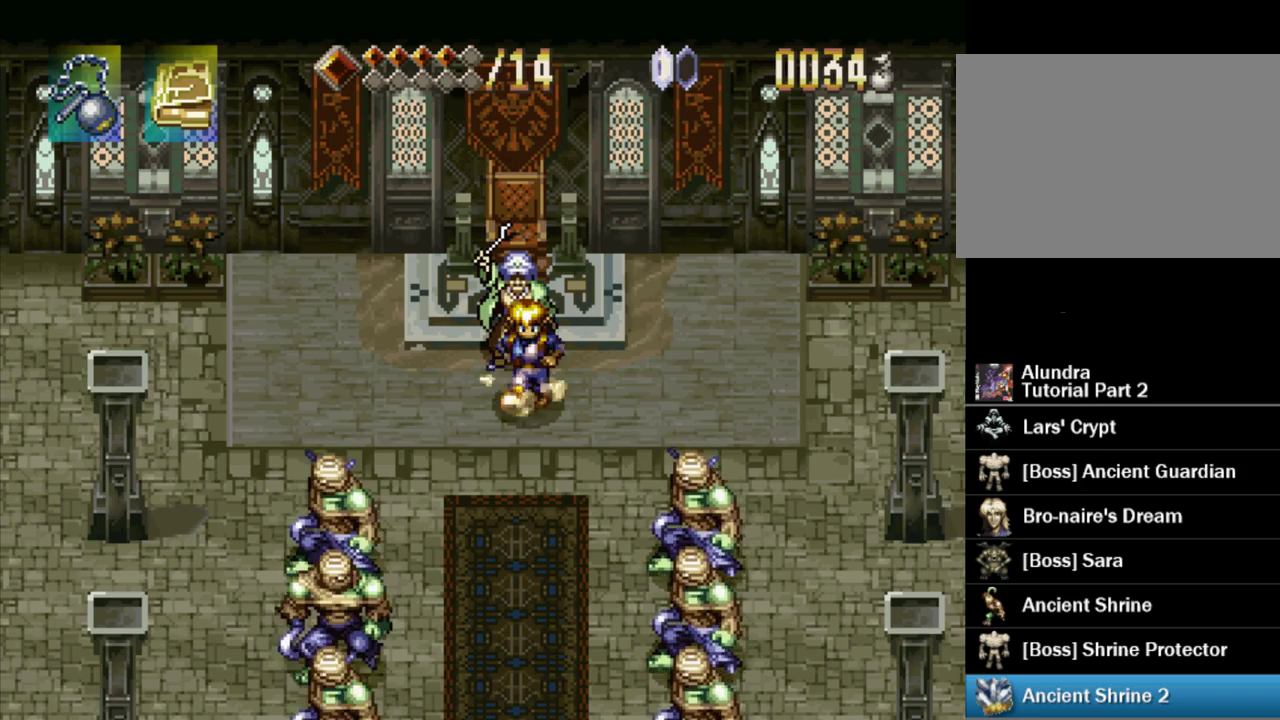
{"buttons": ["TRIANGLE", "DPAD_DOWN"], "events": []}
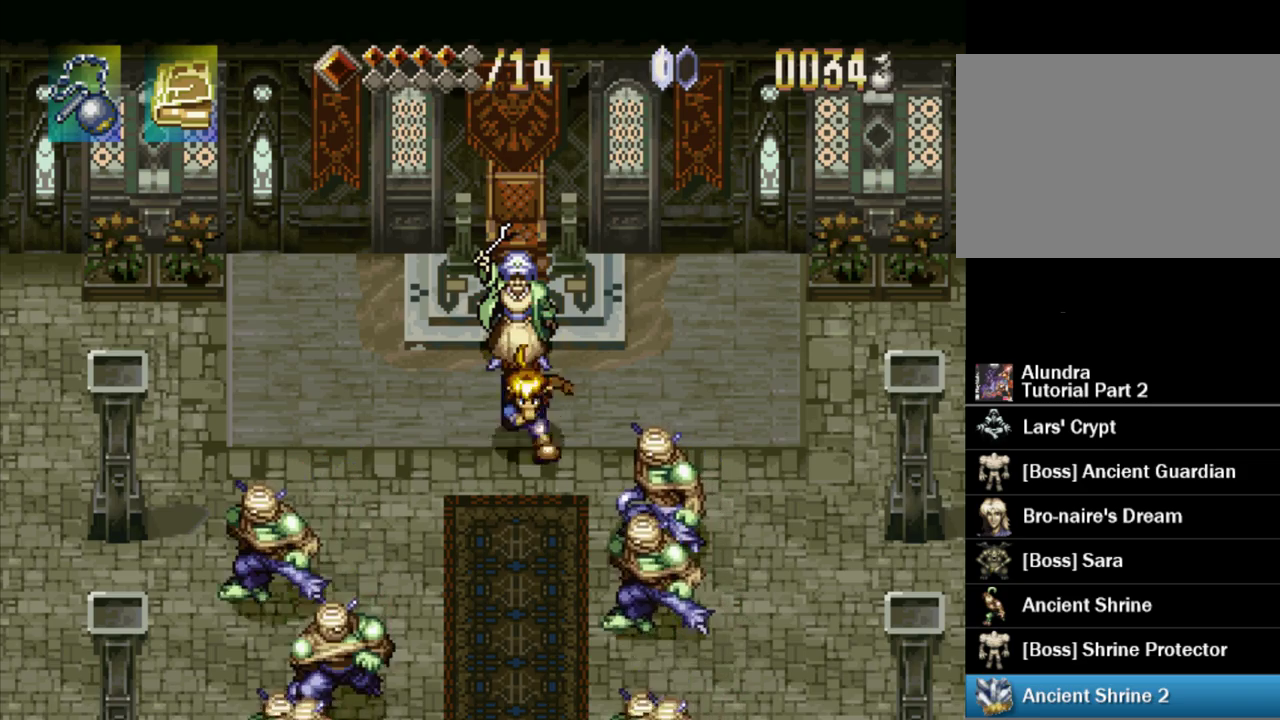
{"buttons": ["DPAD_DOWN"], "events": [[300, "TRIANGLE", "up"]]}
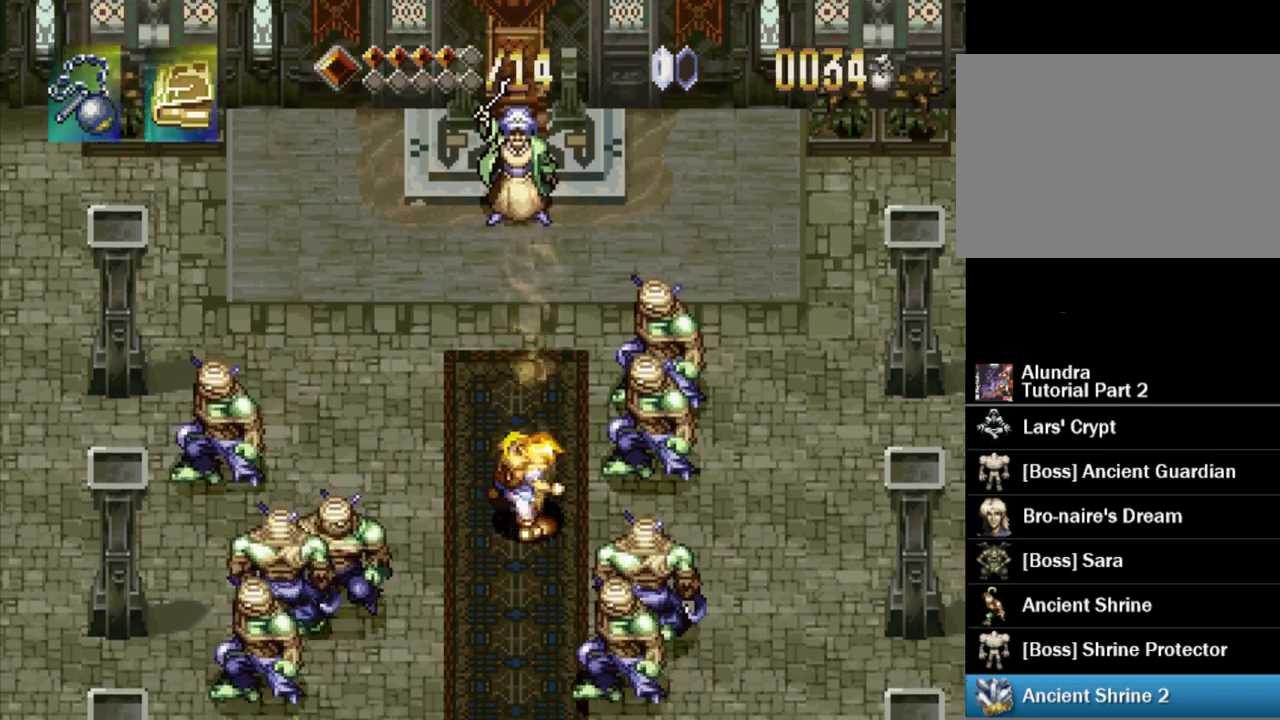
{"buttons": ["CIRCLE"], "events": [[17, "DPAD_LEFT", "down"], [283, "DPAD_LEFT", "up"], [417, "CIRCLE", "down"], [433, "DPAD_DOWN", "up"]]}
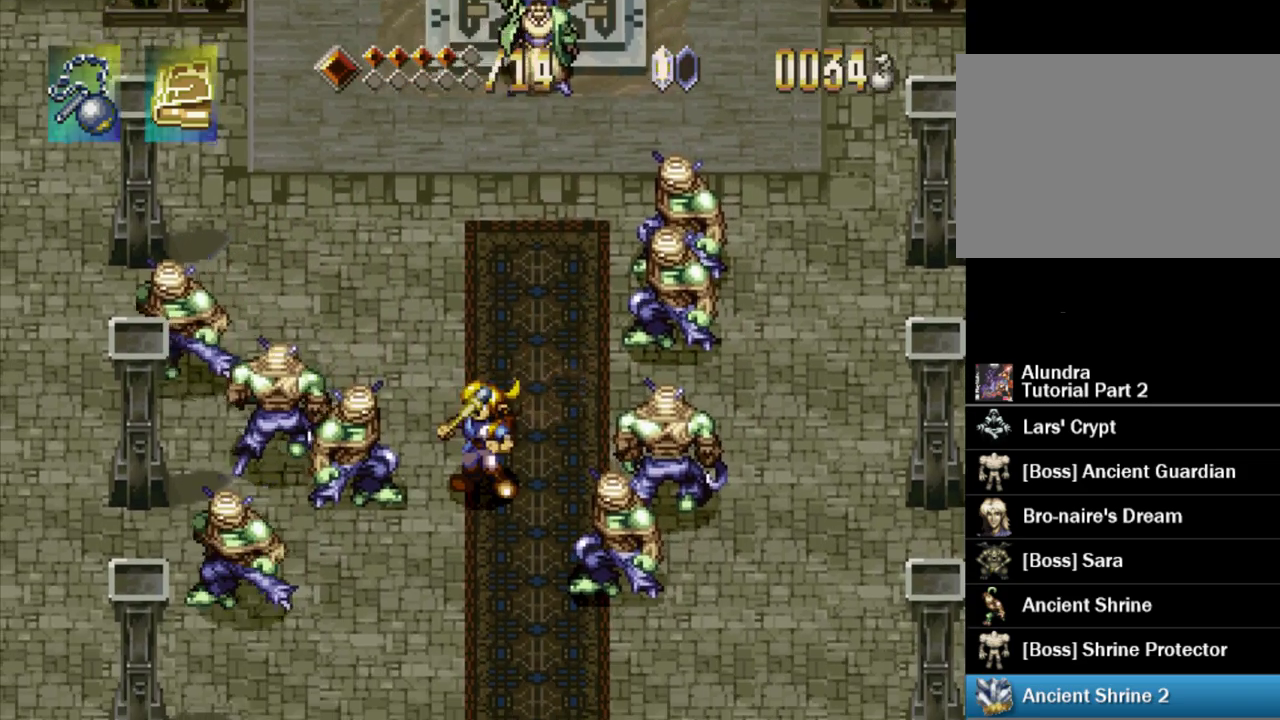
{"buttons": [], "events": [[33, "CIRCLE", "up"]]}
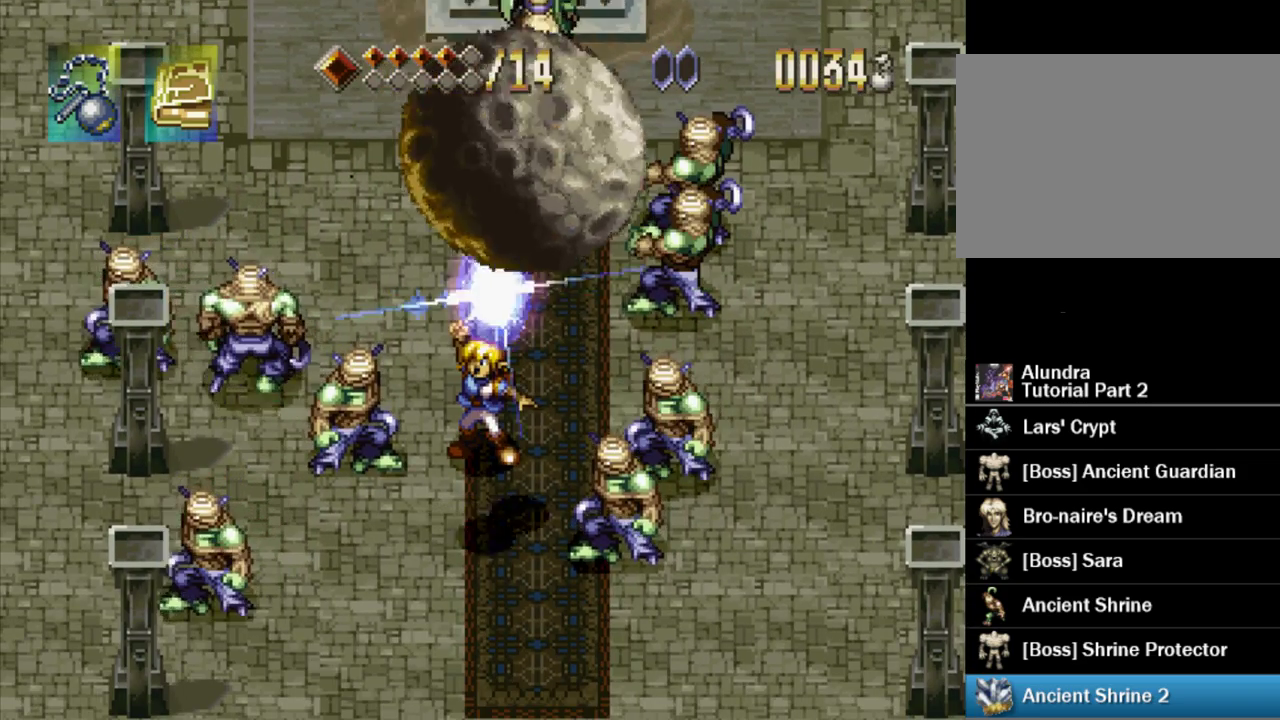
{"buttons": [], "events": []}
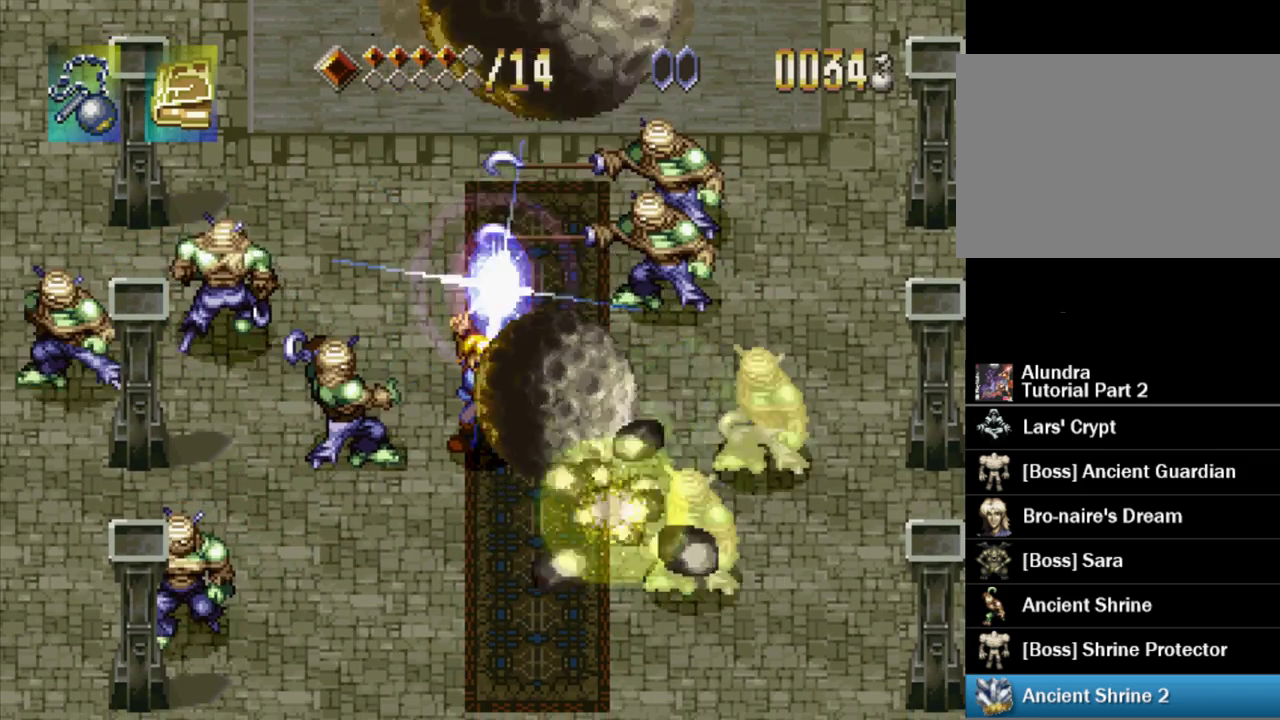
{"buttons": [], "events": []}
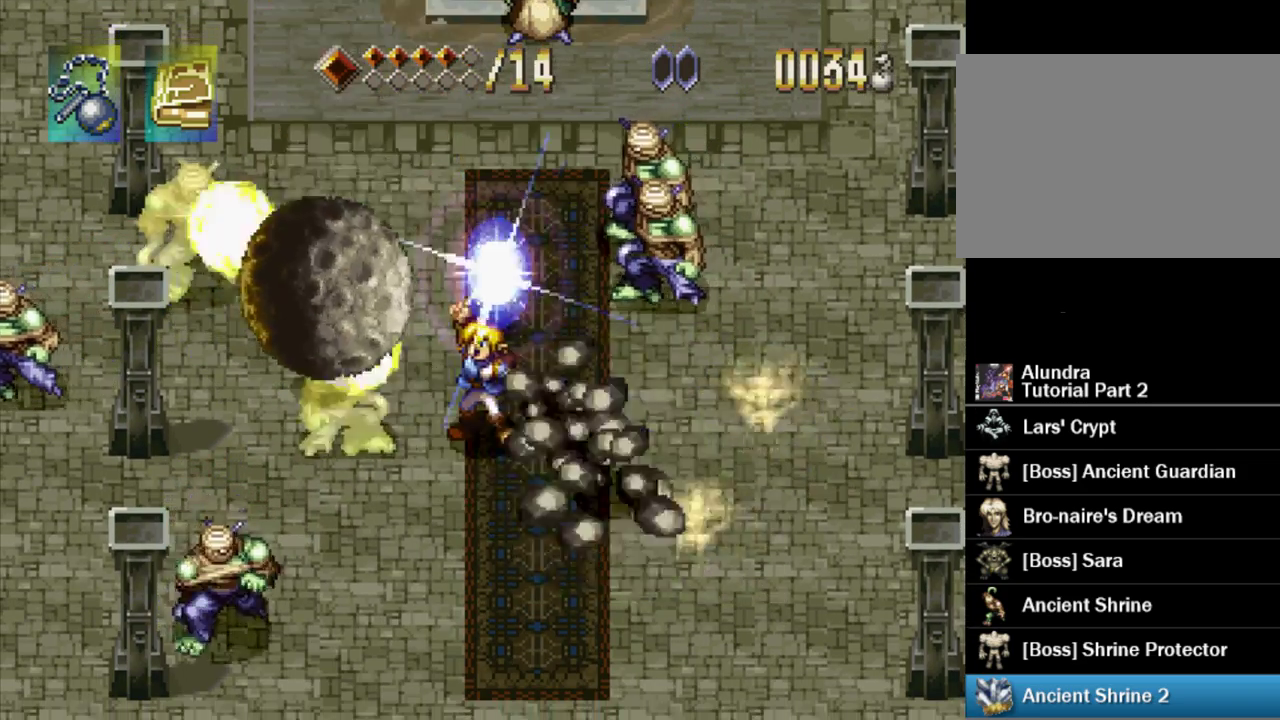
{"buttons": [], "events": []}
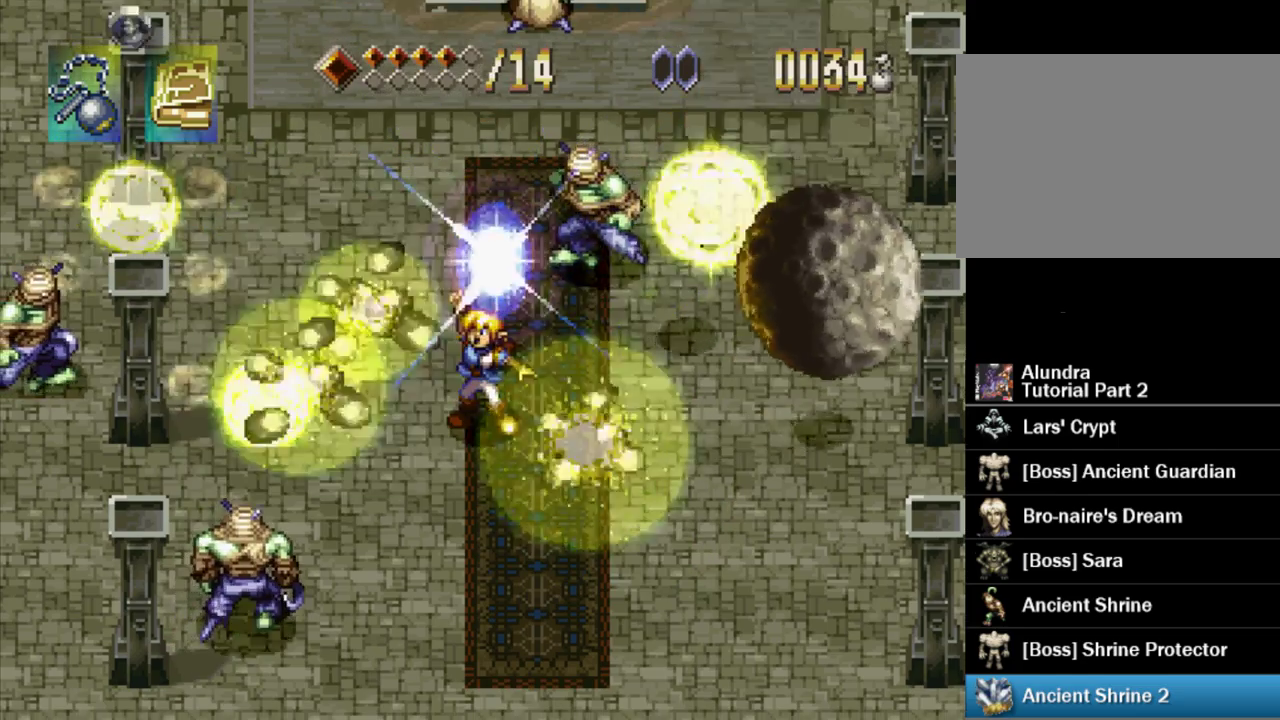
{"buttons": [], "events": []}
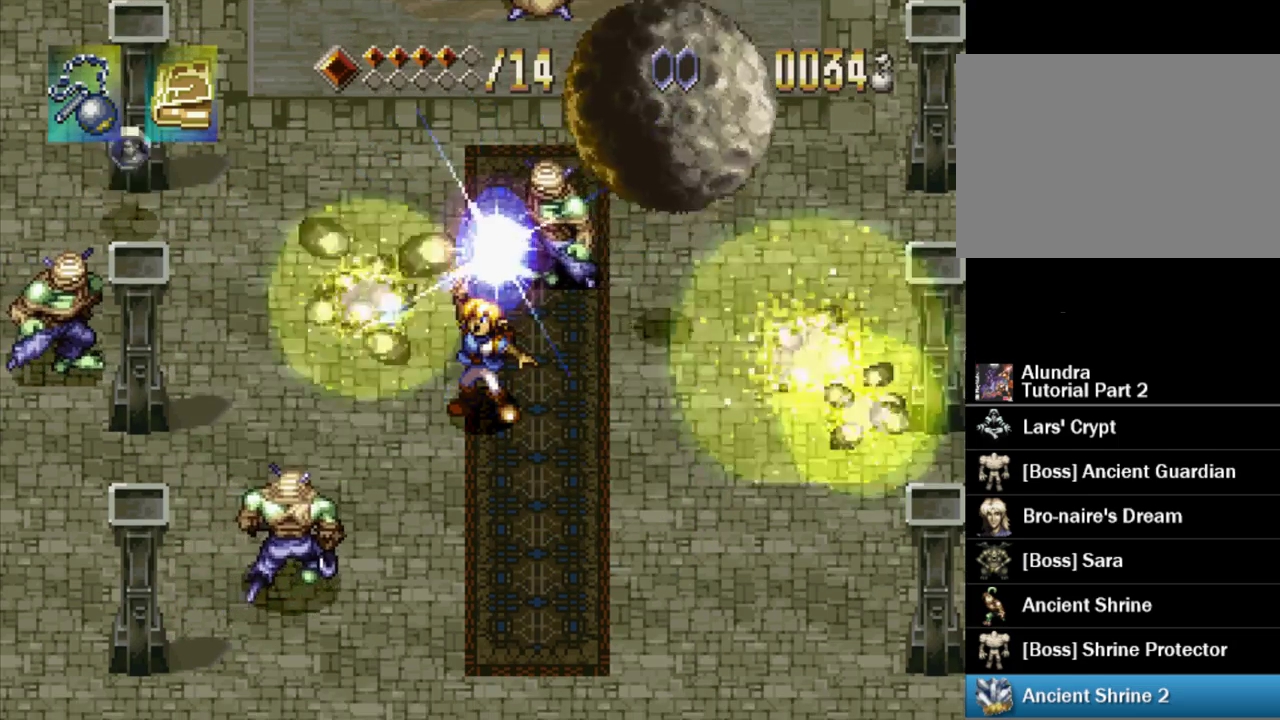
{"buttons": [], "events": []}
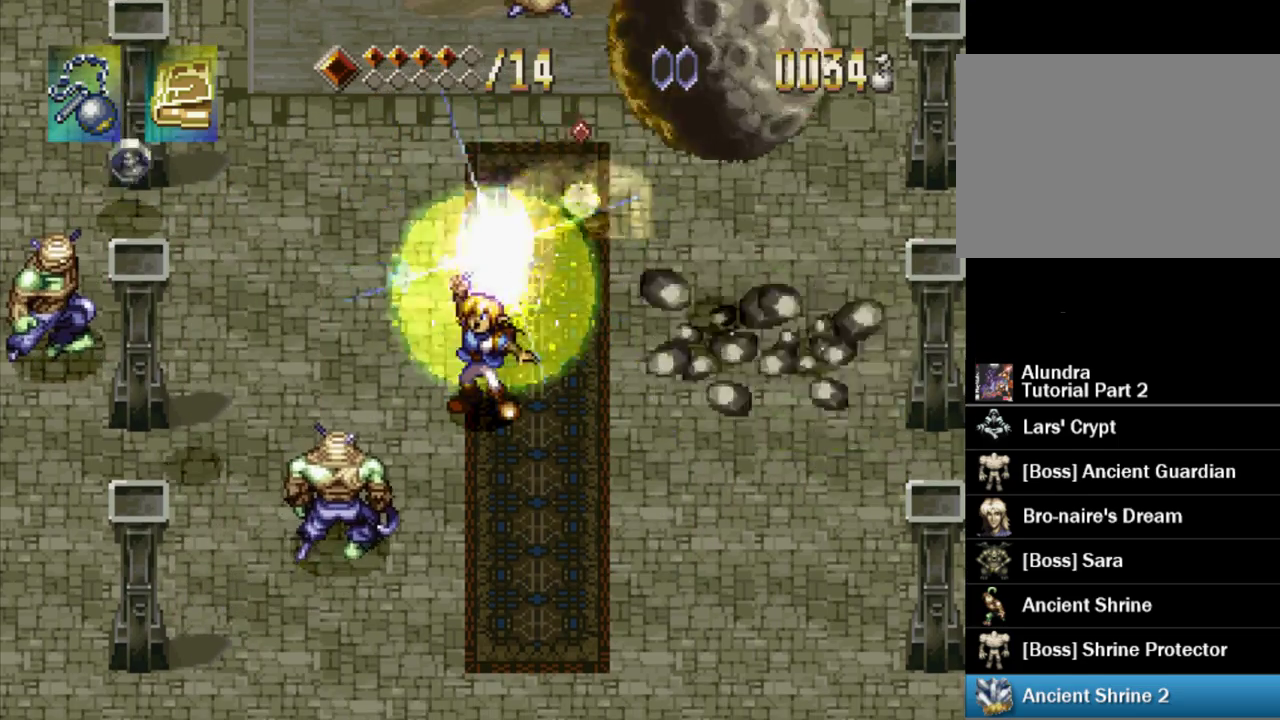
{"buttons": [], "events": []}
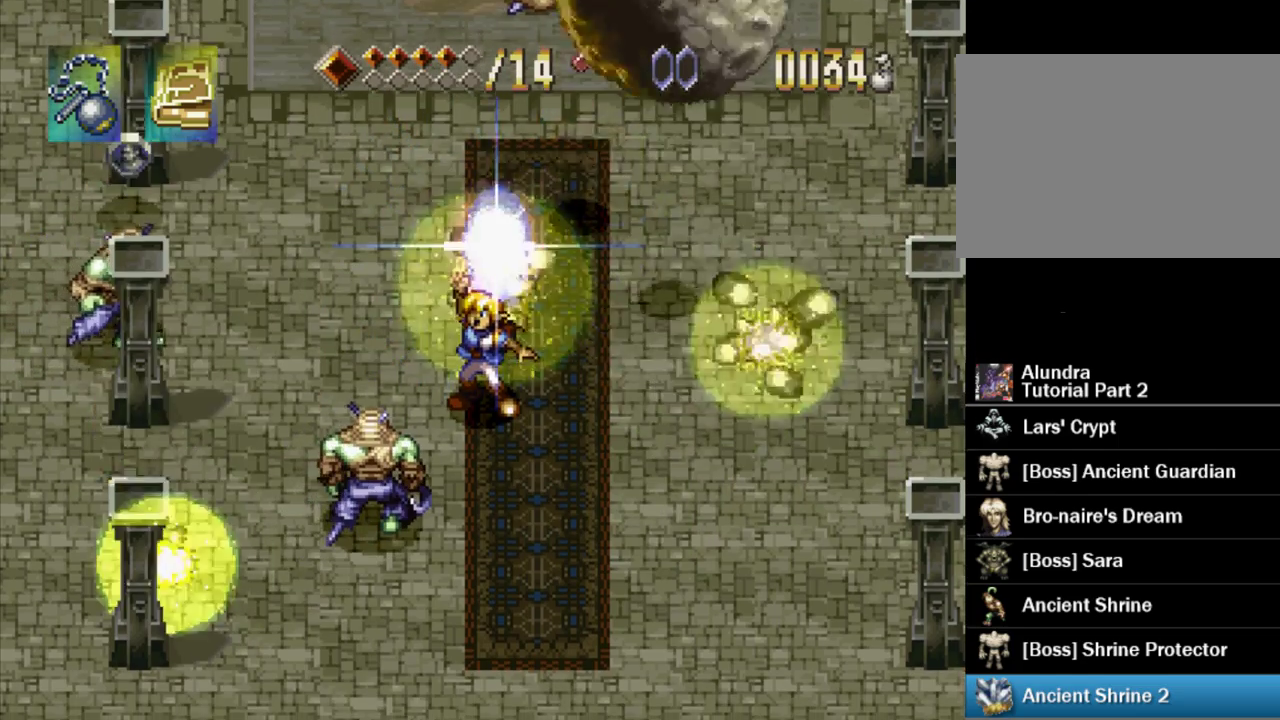
{"buttons": [], "events": []}
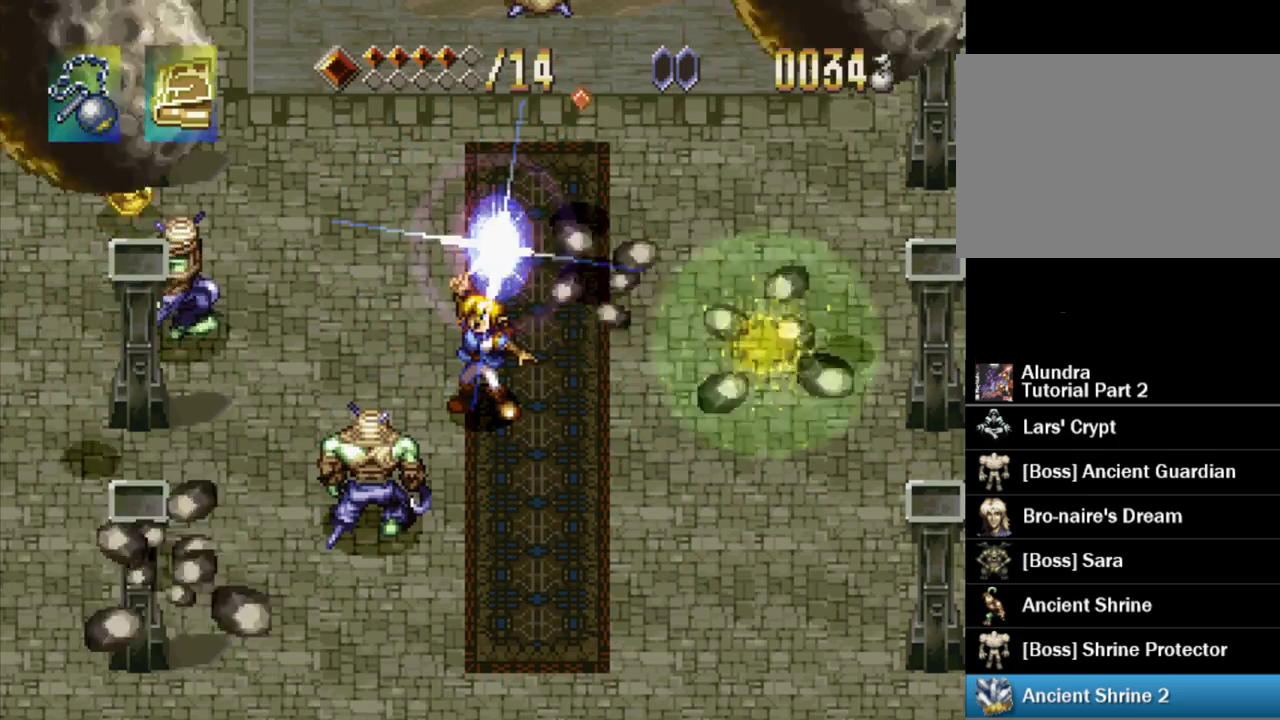
{"buttons": [], "events": []}
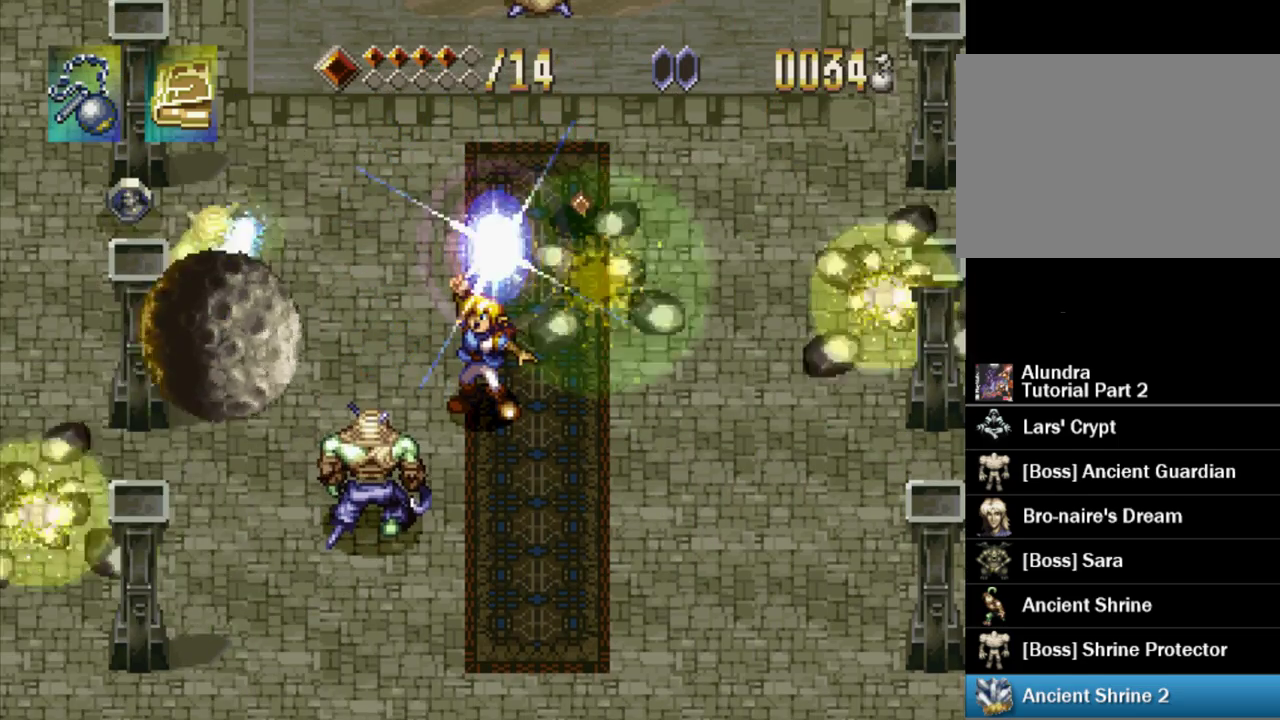
{"buttons": [], "events": []}
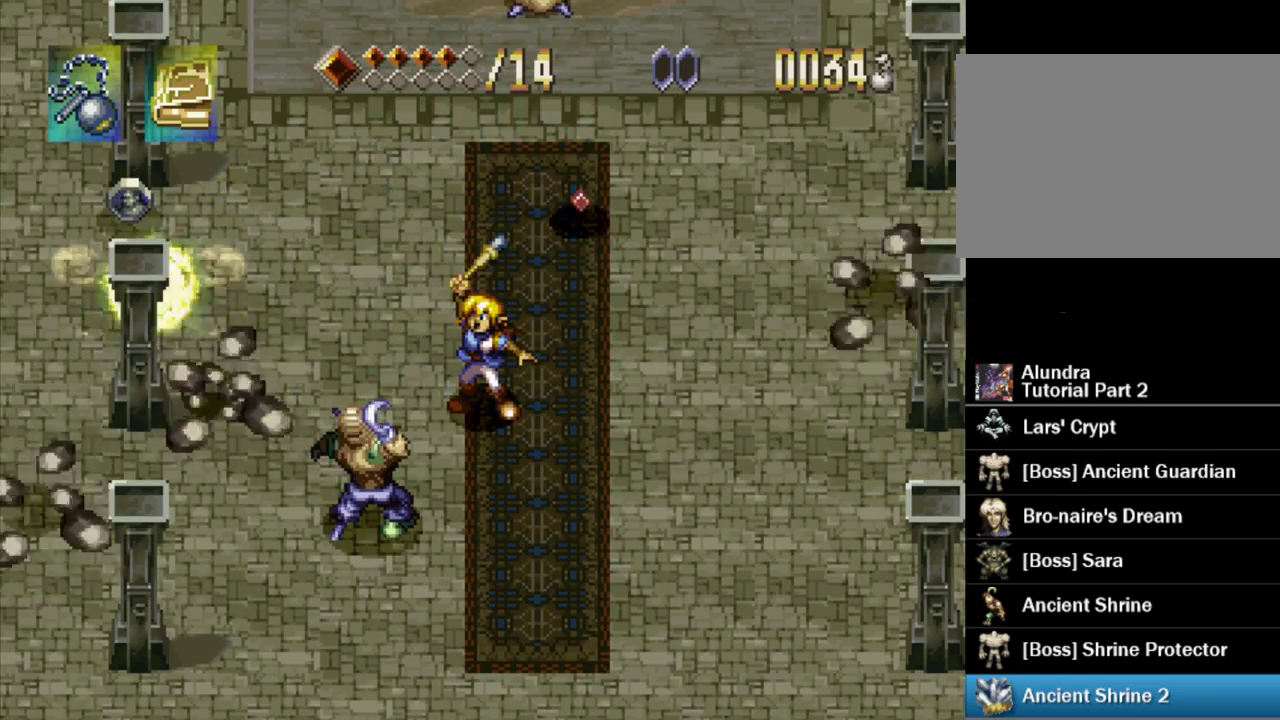
{"buttons": ["DPAD_RIGHT"], "events": [[417, "DPAD_RIGHT", "down"]]}
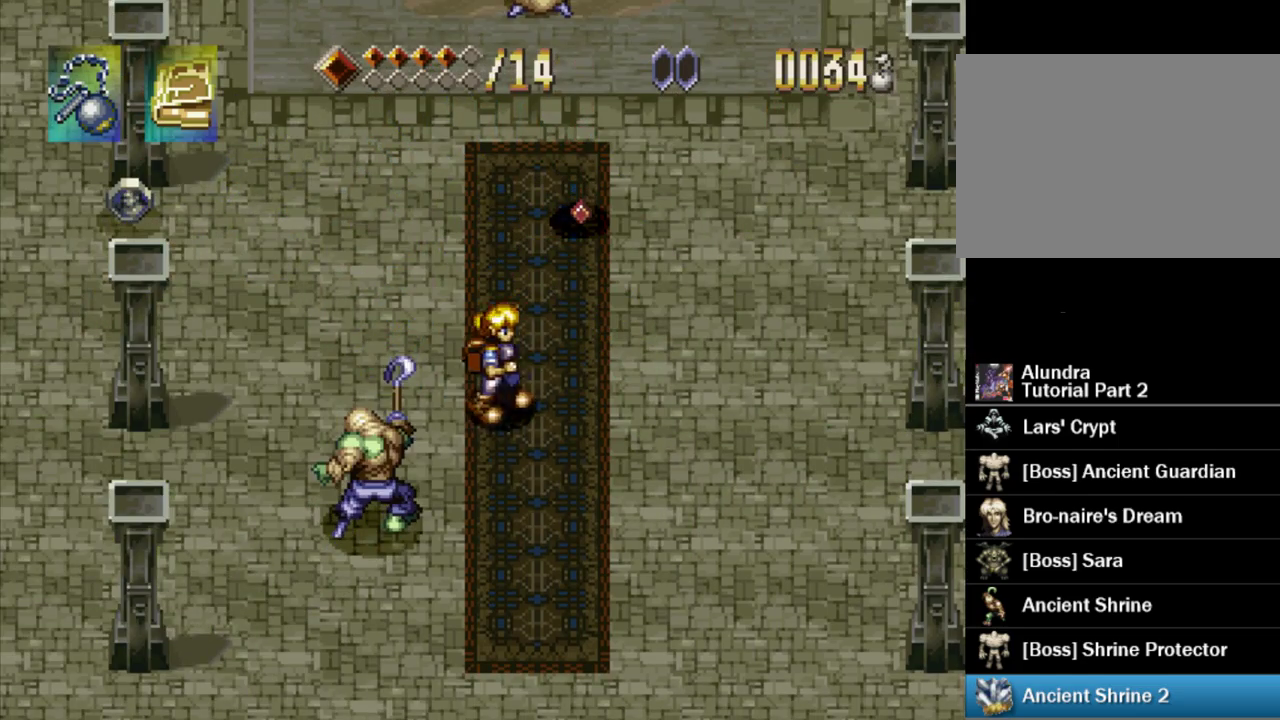
{"buttons": ["SQUARE"], "events": [[33, "DPAD_DOWN", "down"], [83, "DPAD_RIGHT", "up"], [333, "DPAD_DOWN", "up"], [333, "DPAD_LEFT", "down"], [433, "SQUARE", "down"], [450, "DPAD_LEFT", "up"]]}
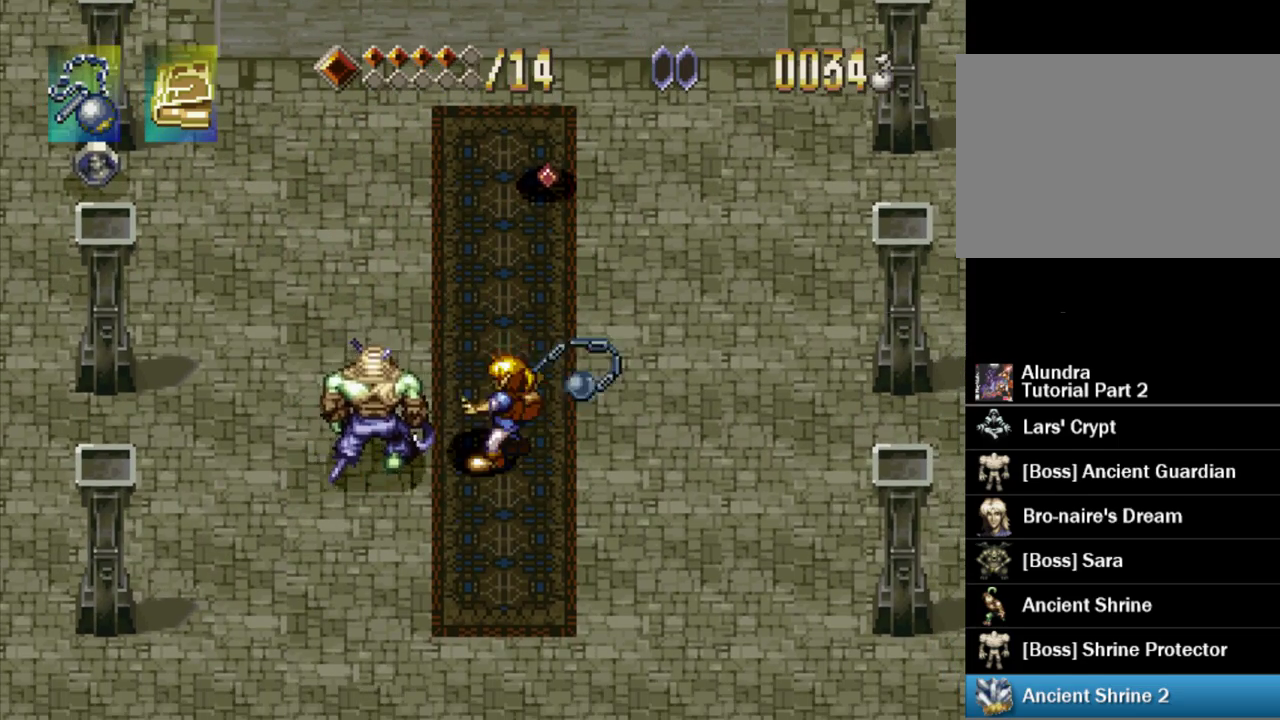
{"buttons": ["DPAD_LEFT"], "events": [[33, "SQUARE", "up"], [250, "SQUARE", "down"], [367, "SQUARE", "up"], [467, "DPAD_LEFT", "down"]]}